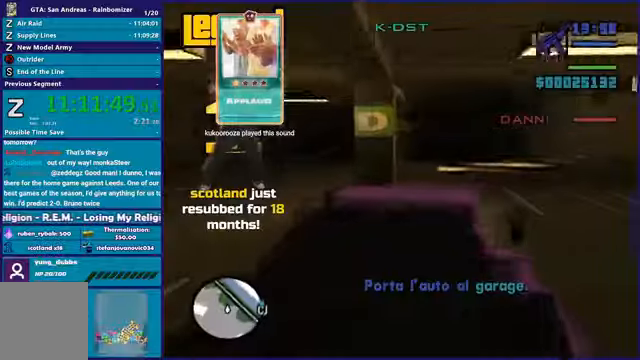
Gameplay with a controller (Xbox layout); each line is a JSON object with the inputs held at the frame after it. "events" lists button and stick changes between this image and that frame as [ms after this image, input, new state], when the widget could be followed in between.
{"buttons": ["R2"], "left_stick": "left", "right_stick": "left", "events": [[34, "R2", "down"]]}
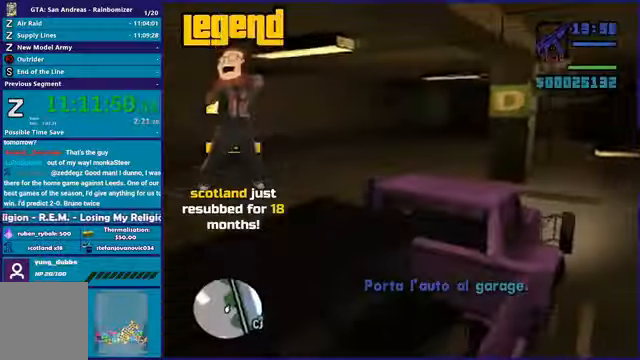
{"buttons": ["R2"], "left_stick": "left", "right_stick": "left", "events": []}
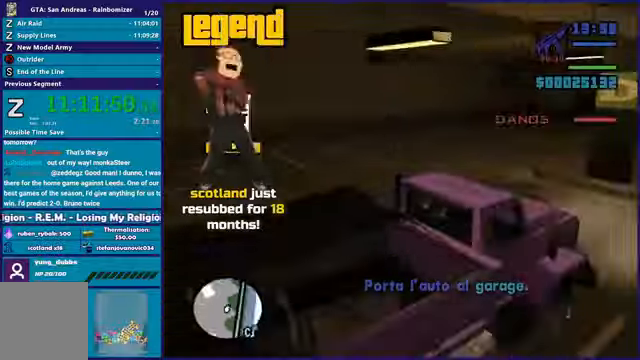
{"buttons": ["R2"], "left_stick": "left", "right_stick": "left", "events": []}
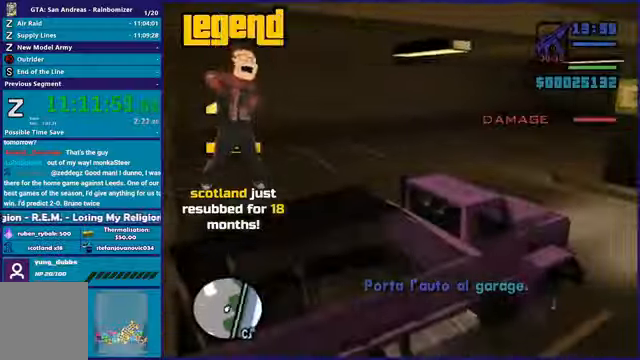
{"buttons": ["R2"], "left_stick": "left", "right_stick": "center", "events": [[467, "right_stick", "center"]]}
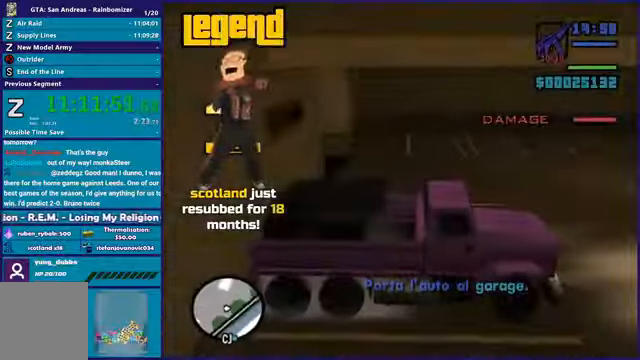
{"buttons": ["R2"], "left_stick": "left", "right_stick": "center", "events": [[201, "R2", "up"], [367, "R2", "down"]]}